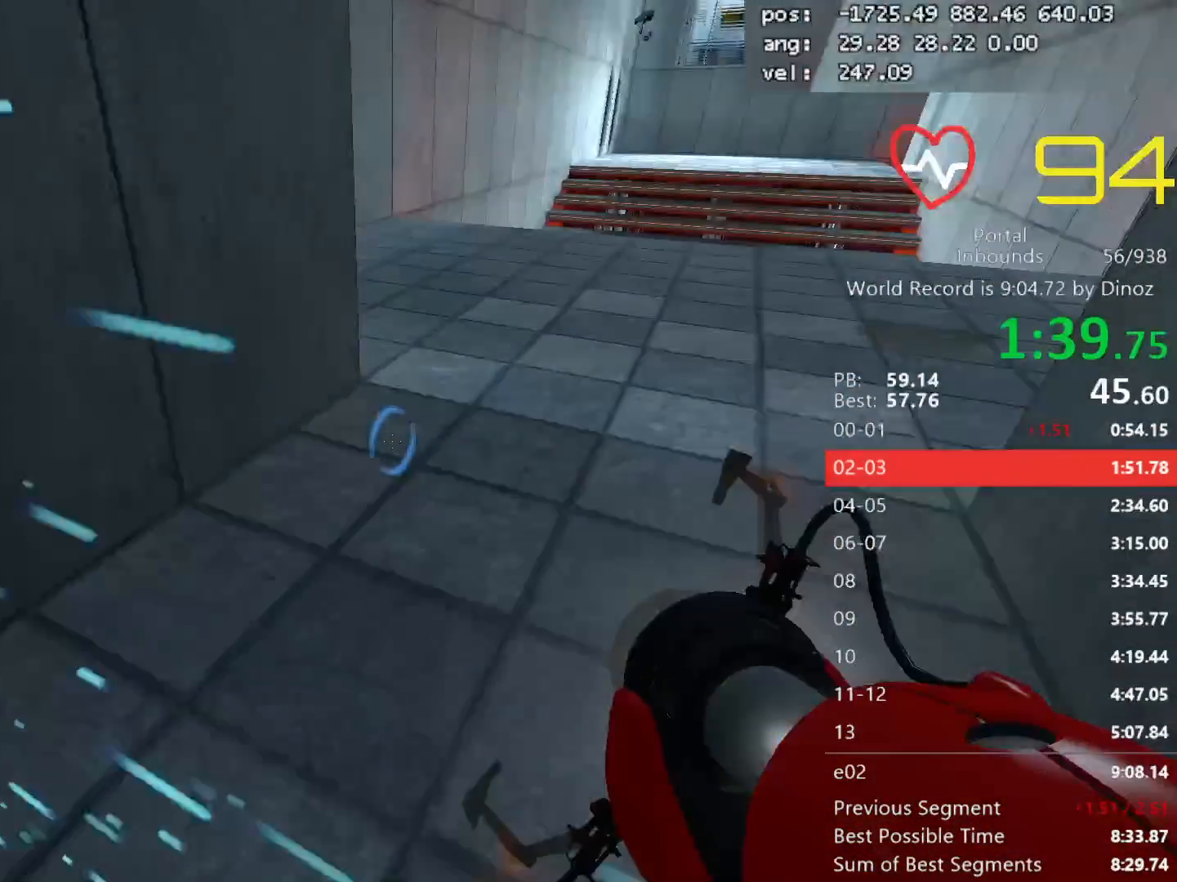
Gameplay with keyboard and mouse; each line is a JSON object with the keys and mouse buttons held at the frame after it. "events" lists presses ("down") and releases ("up") of "a", "alt", "c", "ctrl", "d", "e", "escape", "f", "mb6", "q", "r", "s", "shift", "space", "tab", "tilde", "v", "w", "x", "z", "mouse_left", "mouse_middle", "mouse_right", "mouse_mb4", "mouse_mb5", "mouse_wheel_up" and "mouse_wheel_down" between this image and that frame as [ms after this image, input, new state], when the widget could be followed in between. "mouse_left", "mouse_middle", "mouse_right", "mouse_mb4", "mouse_mb5", "mouse_wheel_up", "mouse_wheel_down" = the "left", "middle", "right", "mb4", "mb5", "wheel_up", "wheel_down" buttons of the "mouse" list. No other keys are recorded. Mouse movement is not recorded. Key names are as the overlay labels them; some are game actions (e.g. jump) rather than physical keys. Not read: 1 2 3 4 5.
{"keys": ["w"], "mouse": []}
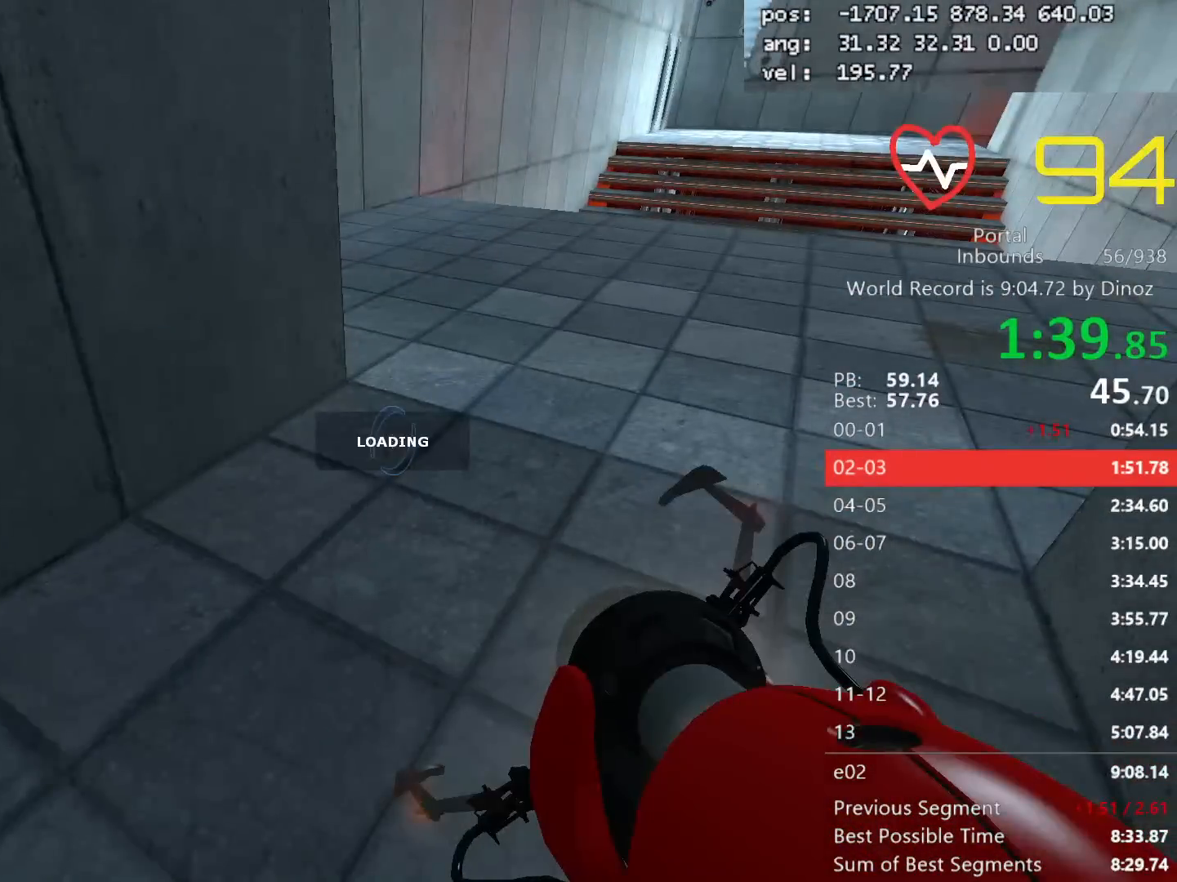
{"keys": ["d", "w"], "mouse": [], "events": [[133, "d", "down"]]}
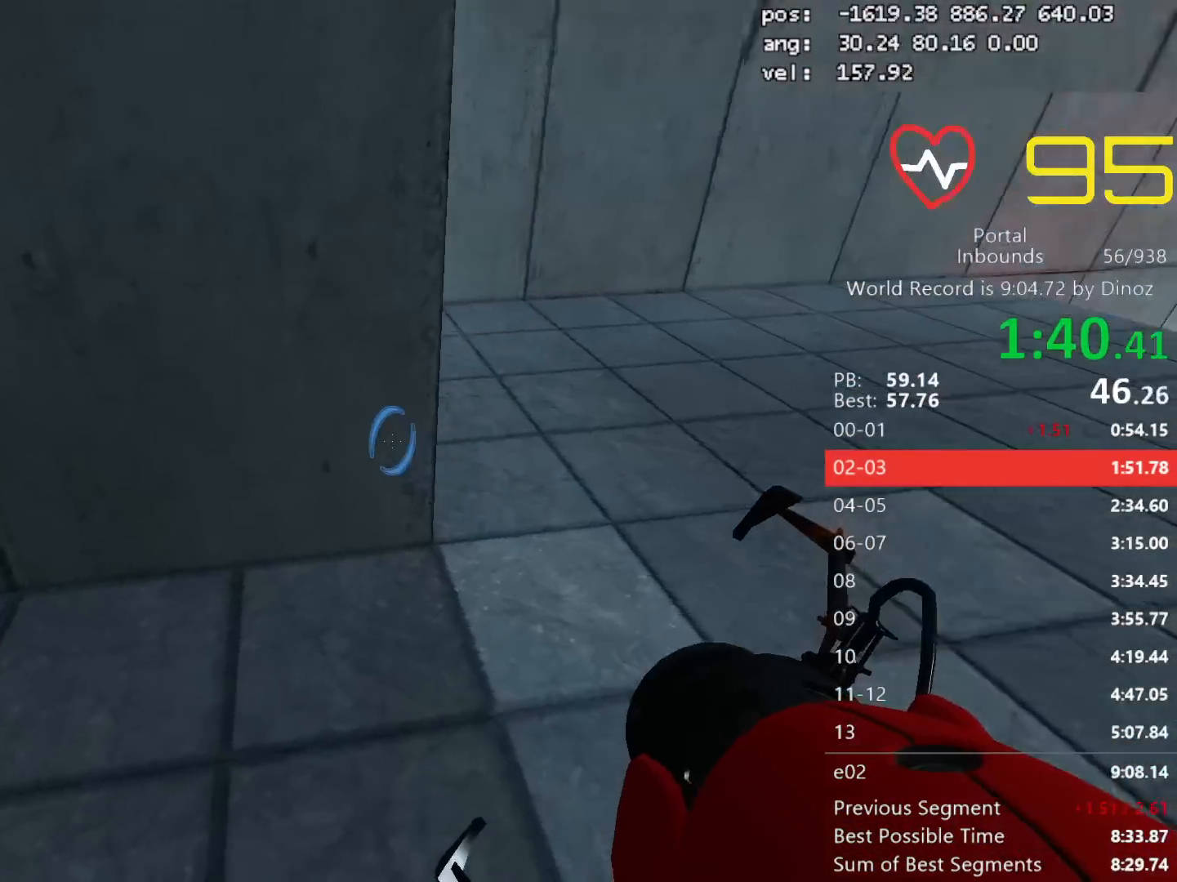
{"keys": [], "mouse": ["left"], "events": [[100, "w", "up"], [150, "d", "up"], [467, "mouse_left", "down"]]}
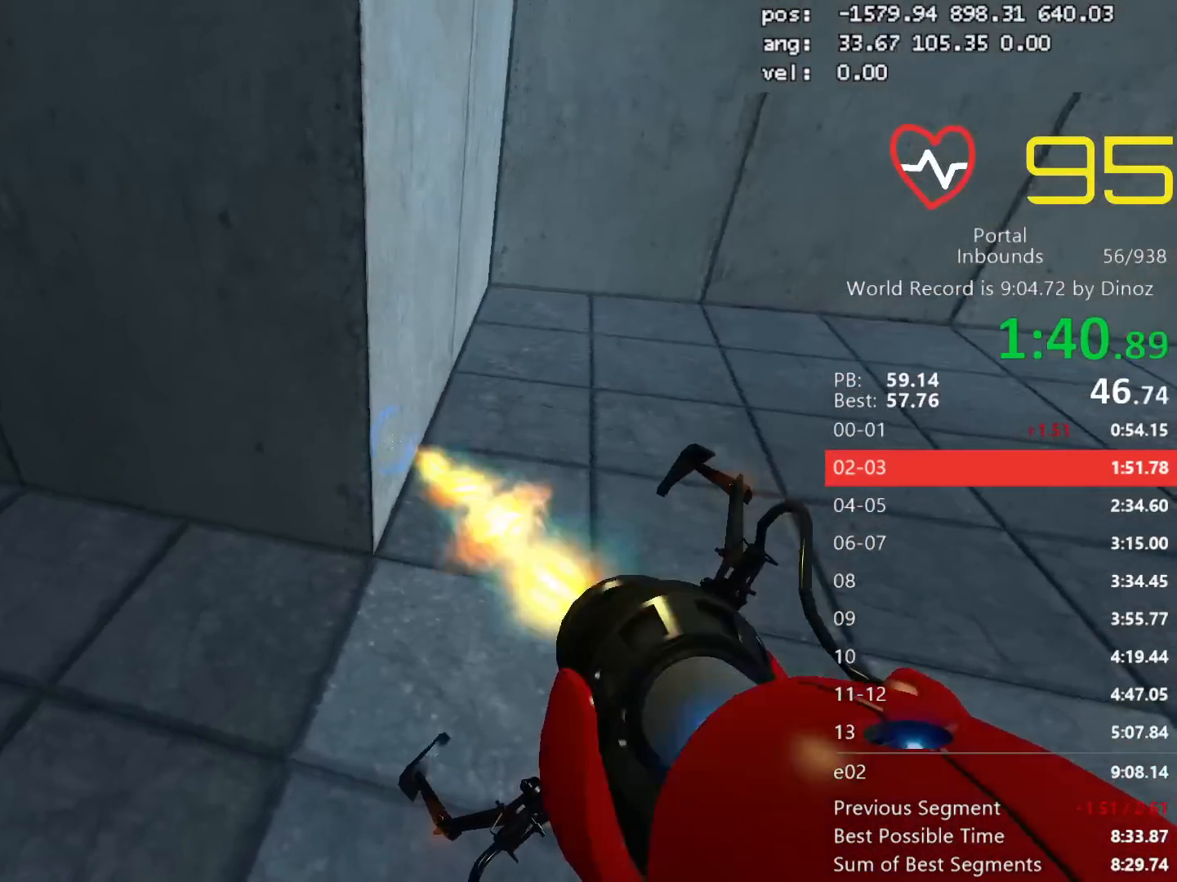
{"keys": [], "mouse": [], "events": [[67, "a", "down"], [67, "w", "down"], [117, "mouse_left", "up"], [200, "mouse_wheel_down", "down"], [300, "w", "up"], [350, "mouse_wheel_down", "up"], [400, "a", "up"]]}